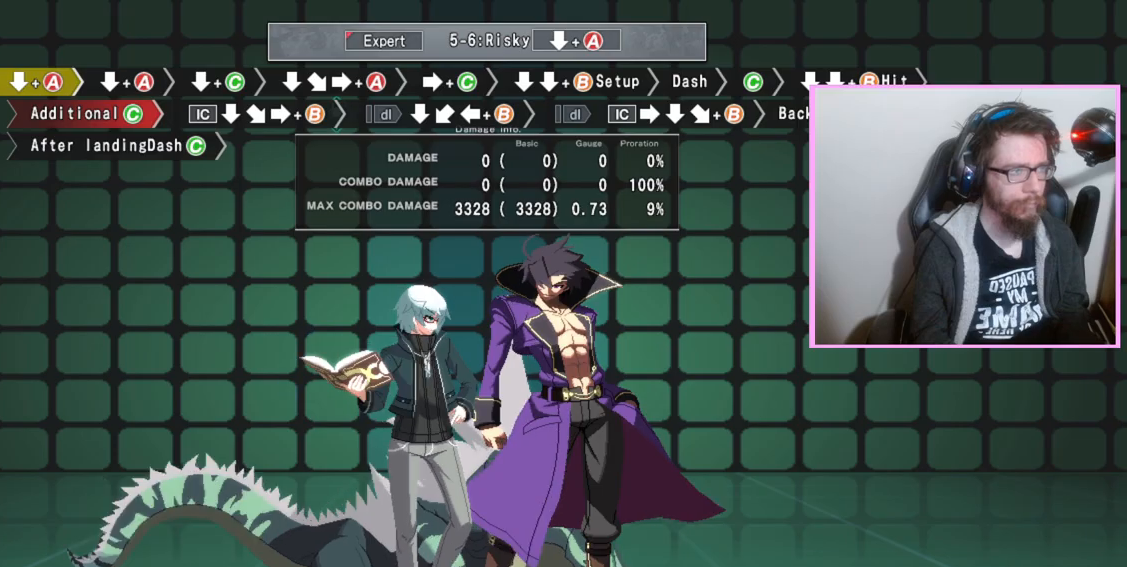
Gameplay with a controller (arcade stick); each line is a JSON object with the inputs held at the frame after it. "events" lists button and stick changes between this image and that frame as [ms after this image, input, new state], when the widget could be followed in between. Not read: L3 R3.
{"buttons": ["C", "DPAD_DOWN"], "events": [[17, "A", "down"], [83, "A", "up"], [167, "A", "down"], [233, "A", "up"], [450, "C", "down"]]}
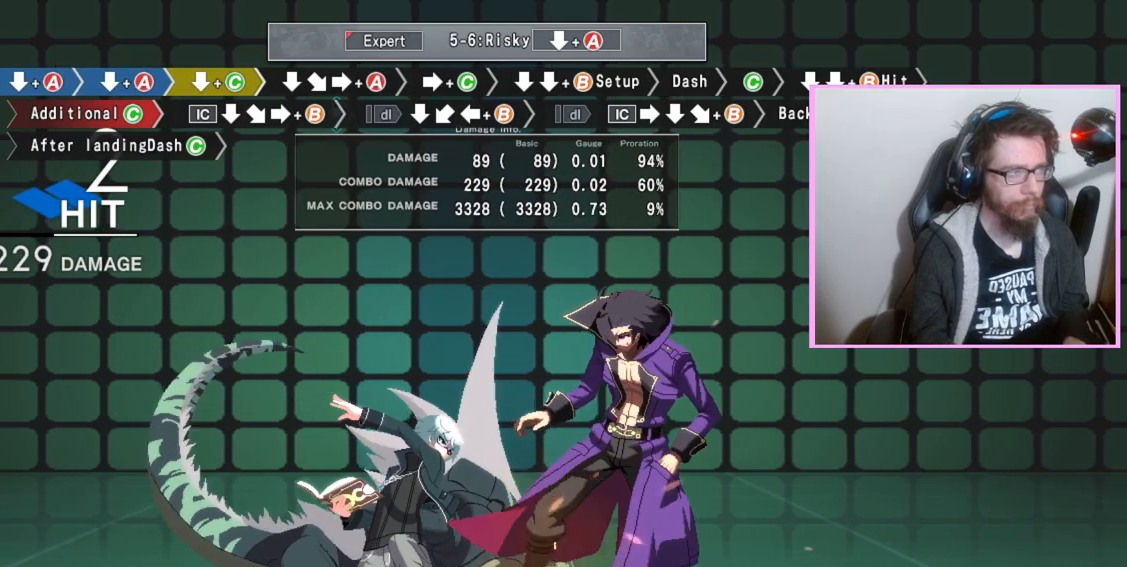
{"buttons": []}
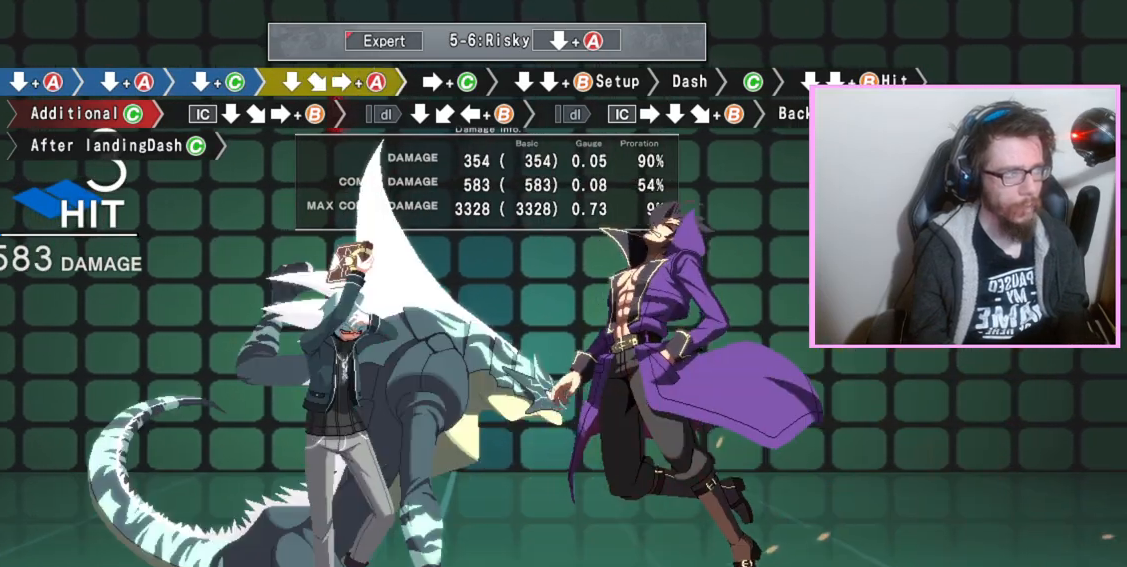
{"buttons": [], "events": [[150, "B", "down"], [200, "B", "up"], [333, "B", "down"], [367, "DPAD_DOWN", "down"], [400, "B", "up"], [433, "DPAD_DOWN", "up"]]}
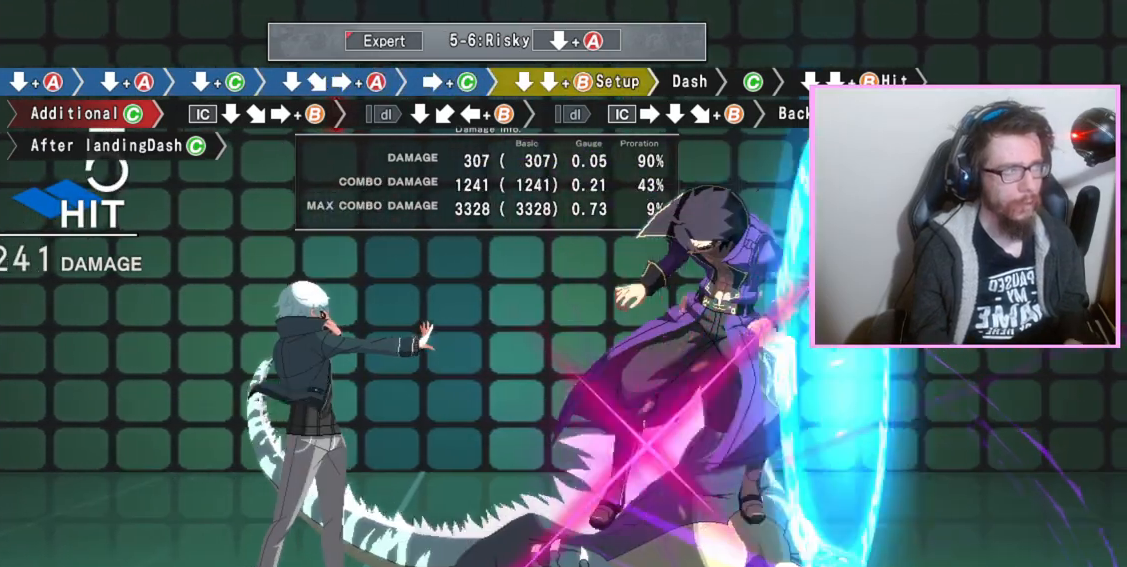
{"buttons": [], "events": [[17, "DPAD_DOWN", "down"], [83, "B", "down"], [133, "DPAD_DOWN", "up"], [167, "B", "up"]]}
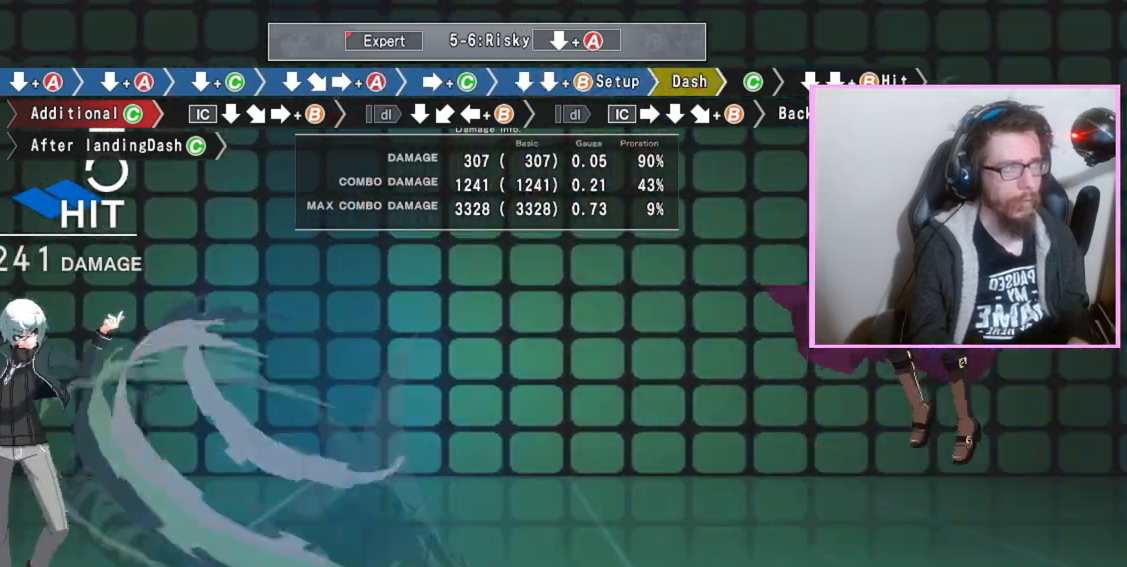
{"buttons": [], "events": [[117, "C", "down"], [183, "C", "up"]]}
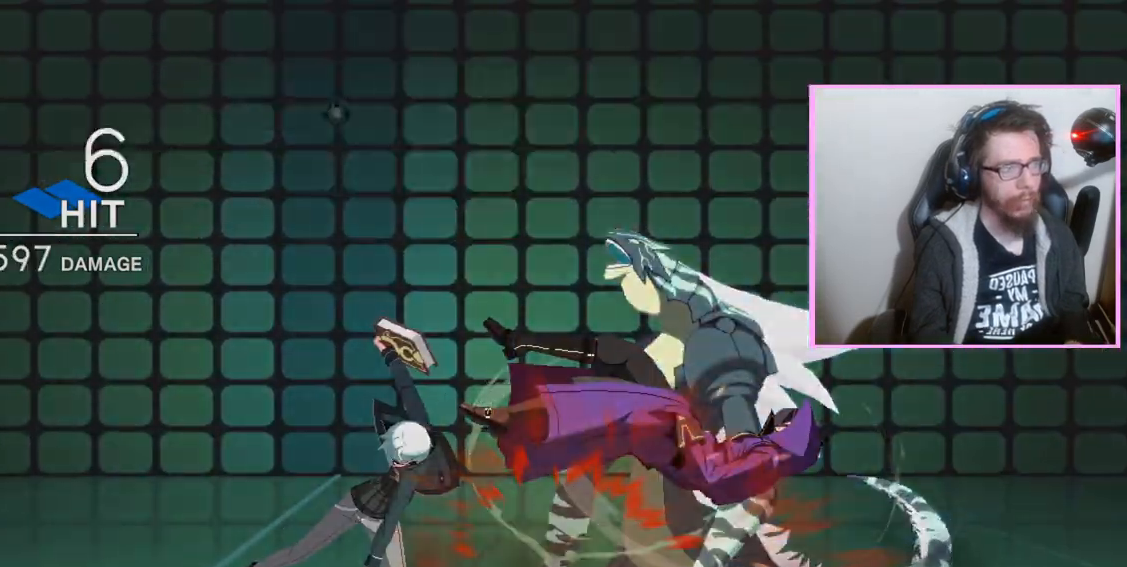
{"buttons": [], "events": []}
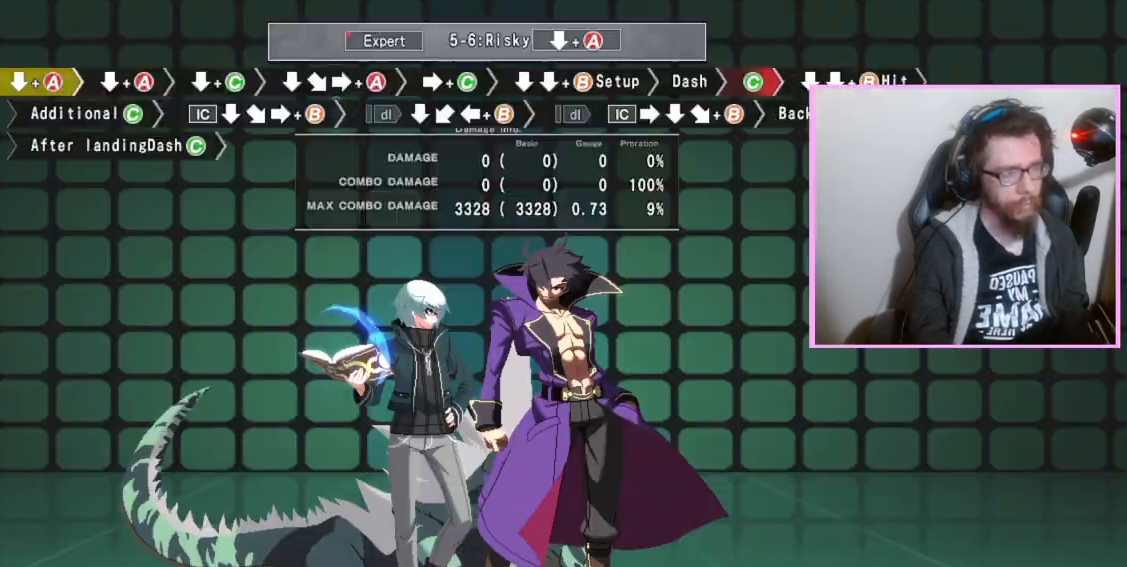
{"buttons": ["A", "DPAD_DOWN"], "events": [[433, "DPAD_DOWN", "down"], [483, "A", "down"]]}
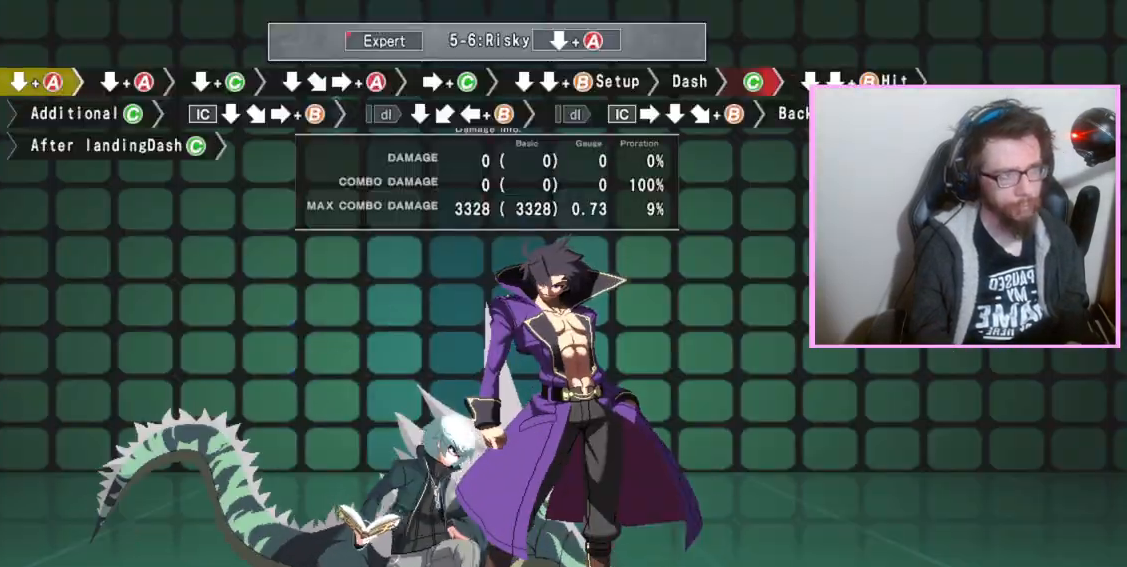
{"buttons": ["DPAD_DOWN"], "events": [[33, "A", "up"], [133, "A", "down"], [217, "A", "up"], [383, "C", "down"], [483, "C", "up"]]}
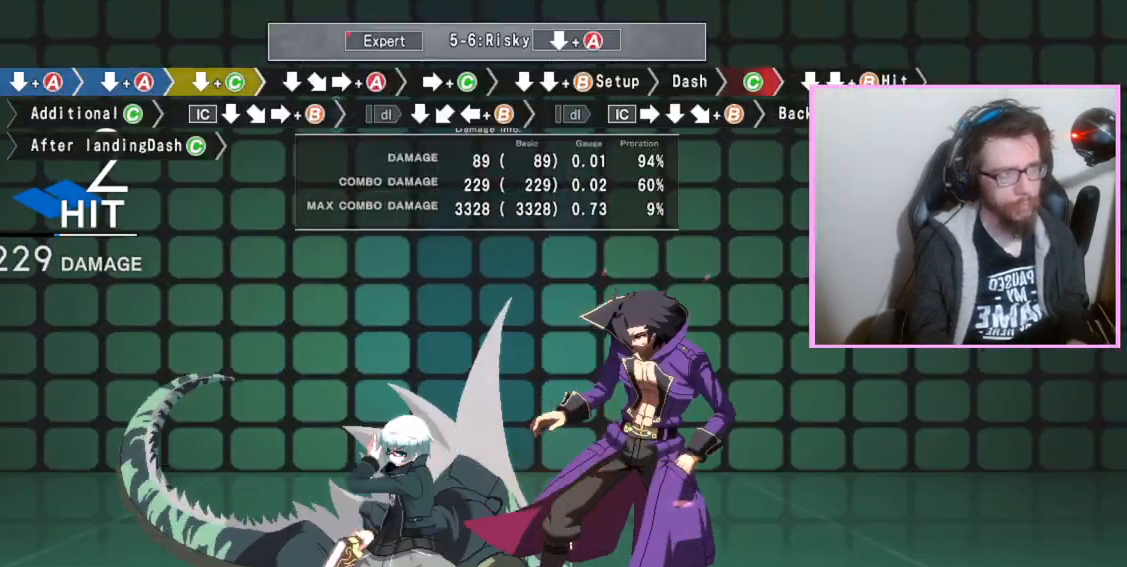
{"buttons": [], "events": [[133, "DPAD_DOWN", "up"], [200, "A", "down"], [233, "DPAD_RIGHT", "down"], [300, "DPAD_RIGHT", "up"], [317, "A", "up"]]}
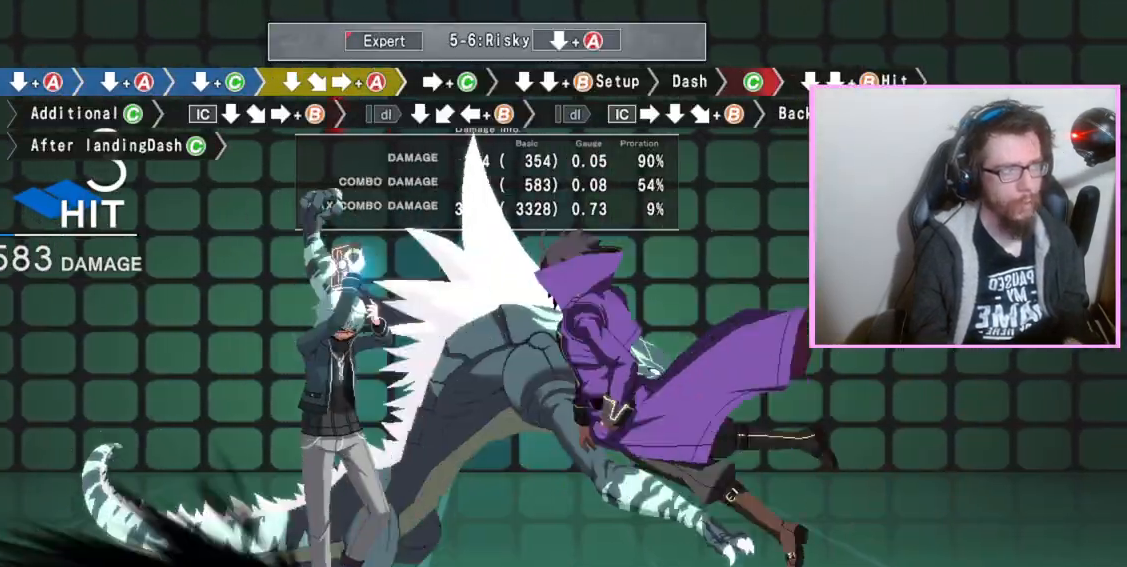
{"buttons": [], "events": [[100, "C", "down"], [150, "C", "up"], [300, "B", "down"], [367, "B", "up"], [367, "DPAD_DOWN", "down"], [433, "DPAD_DOWN", "up"]]}
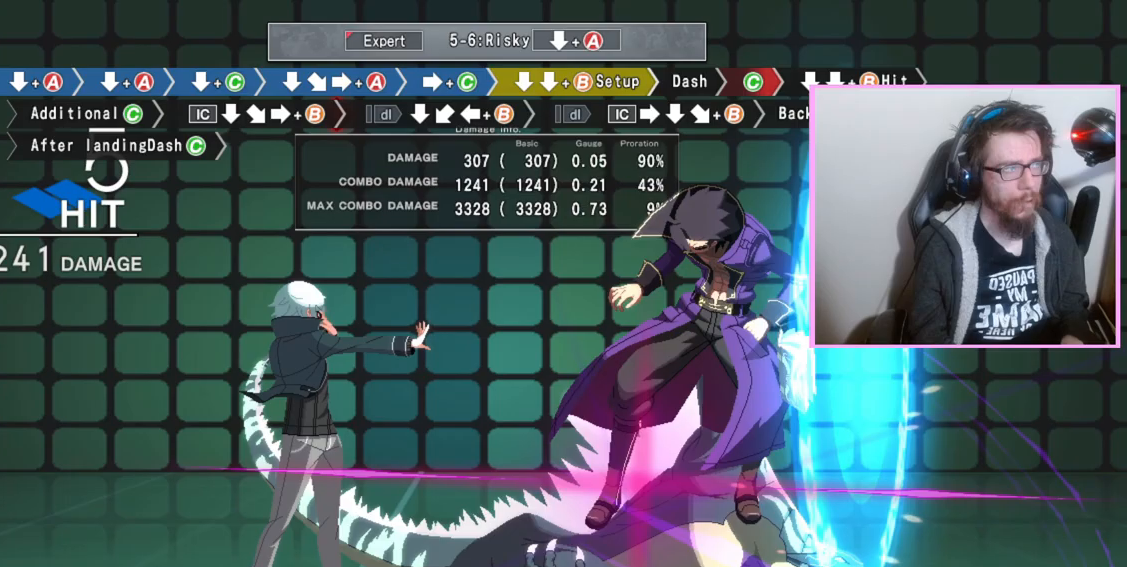
{"buttons": [], "events": [[17, "DPAD_DOWN", "down"], [83, "B", "down"], [167, "B", "up"], [167, "DPAD_DOWN", "up"]]}
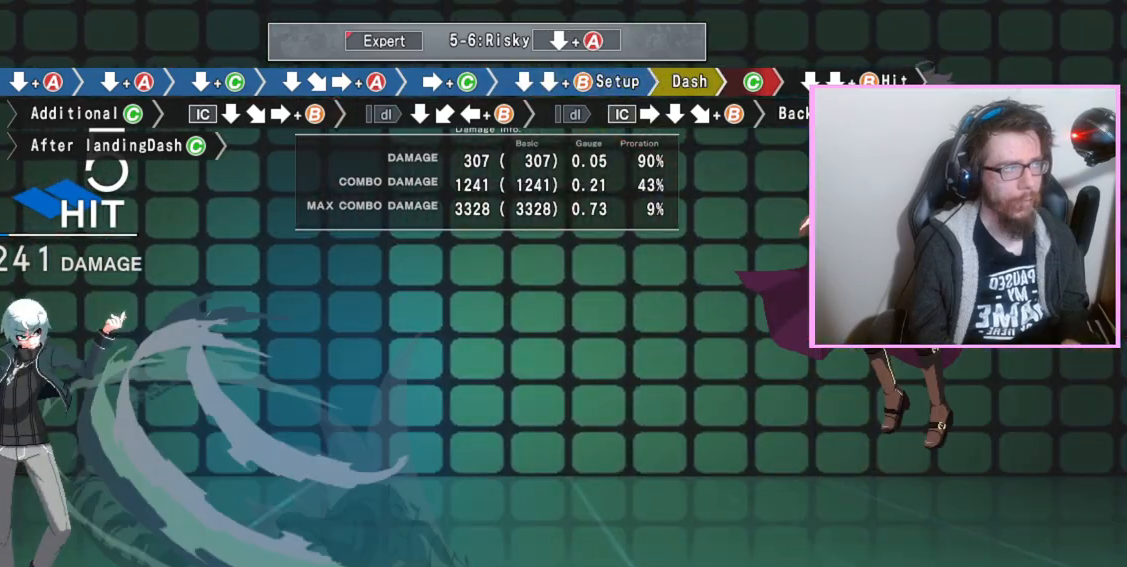
{"buttons": [], "events": [[17, "A", "down"], [17, "B", "down"], [50, "B", "up"], [67, "A", "up"], [150, "C", "down"], [200, "C", "up"], [350, "C", "down"], [433, "C", "up"]]}
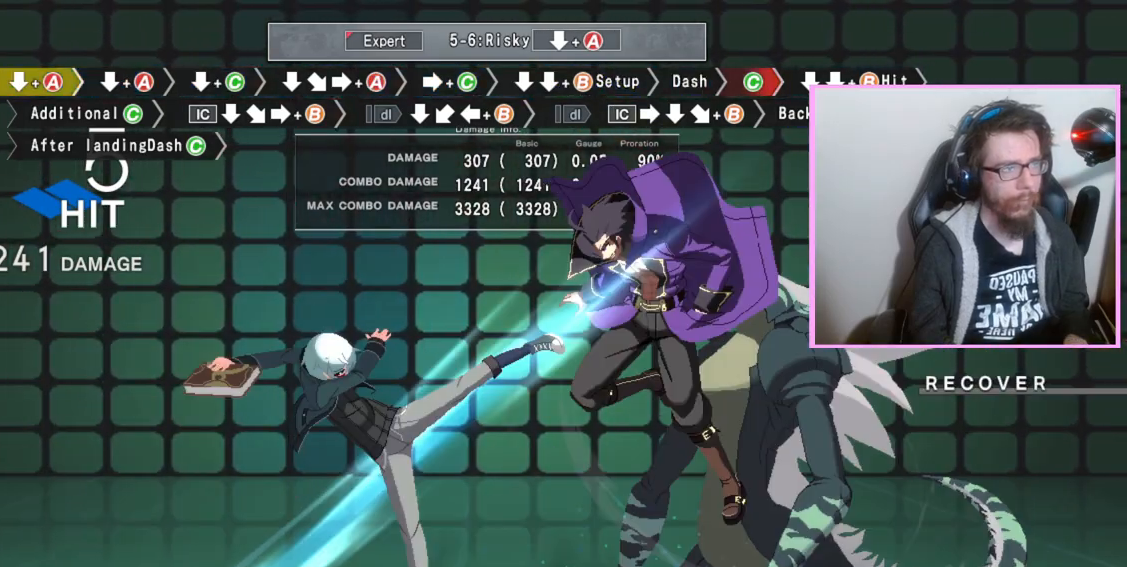
{"buttons": [], "events": []}
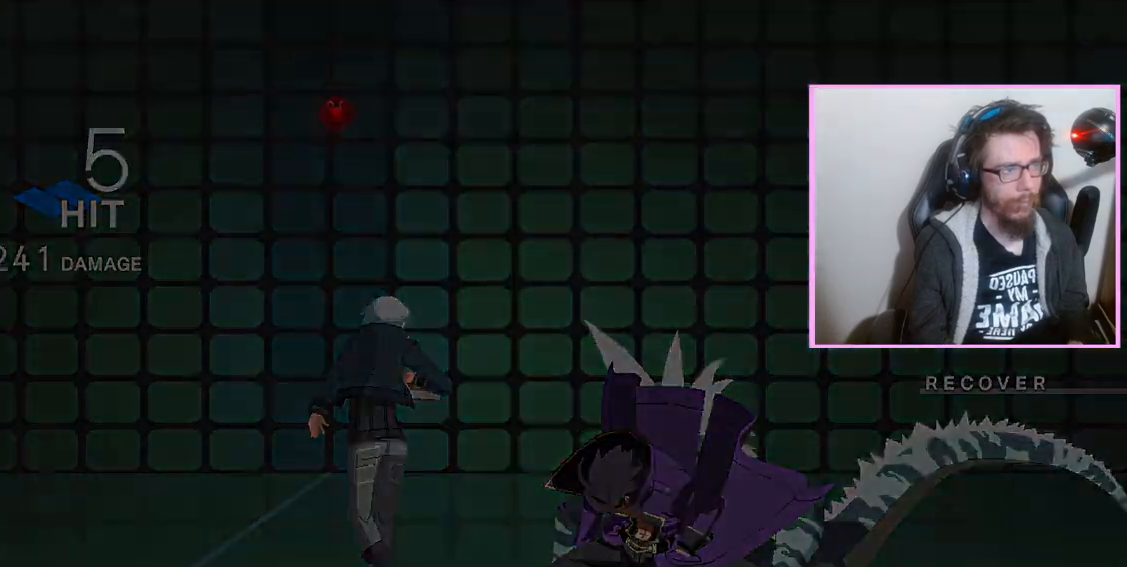
{"buttons": [], "events": []}
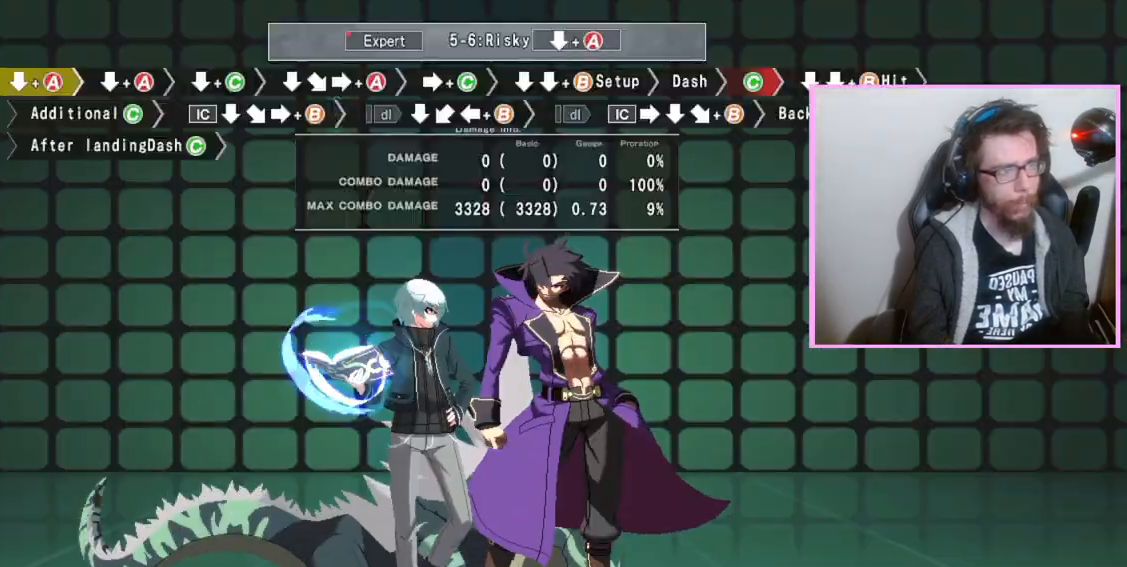
{"buttons": ["DPAD_DOWN"], "events": [[300, "DPAD_DOWN", "down"], [383, "A", "down"], [433, "A", "up"]]}
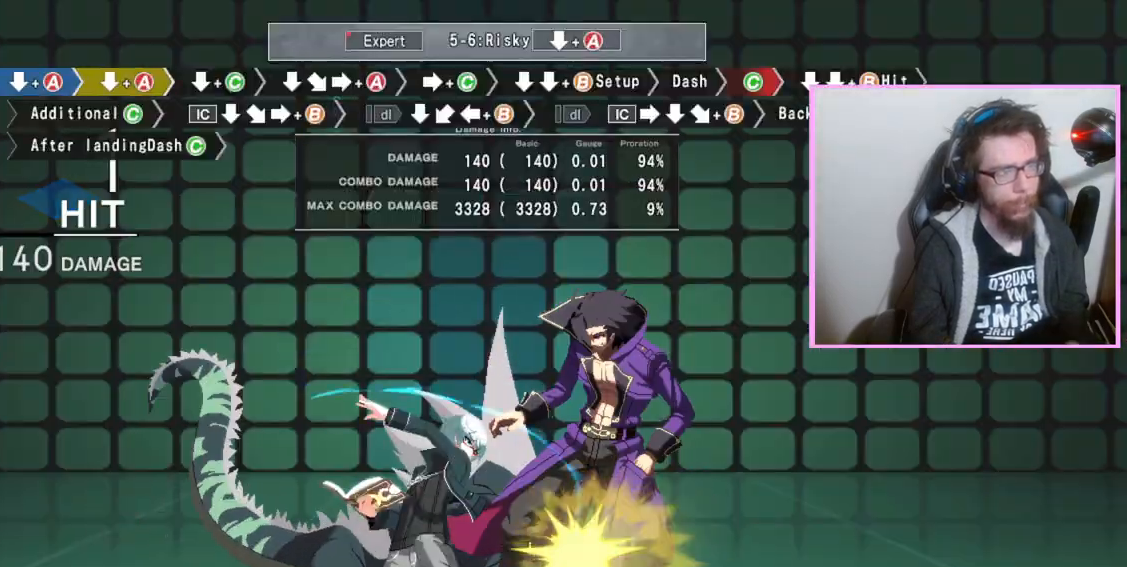
{"buttons": ["DPAD_DOWN"], "events": [[17, "A", "down"], [83, "A", "up"], [283, "C", "down"], [367, "C", "up"]]}
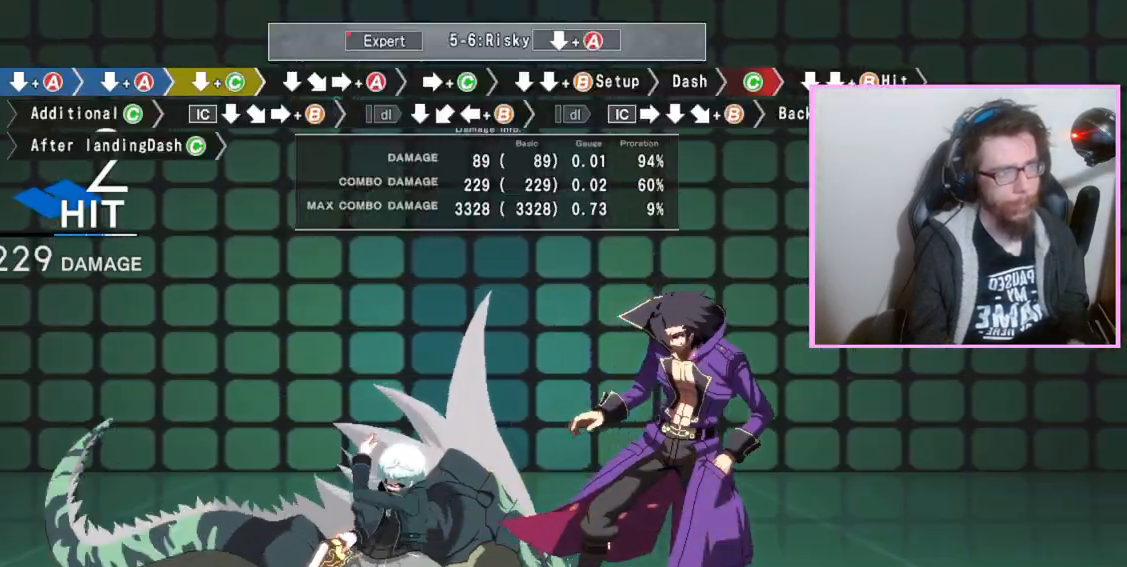
{"buttons": [], "events": [[33, "DPAD_DOWN", "up"], [117, "A", "down"], [200, "A", "up"]]}
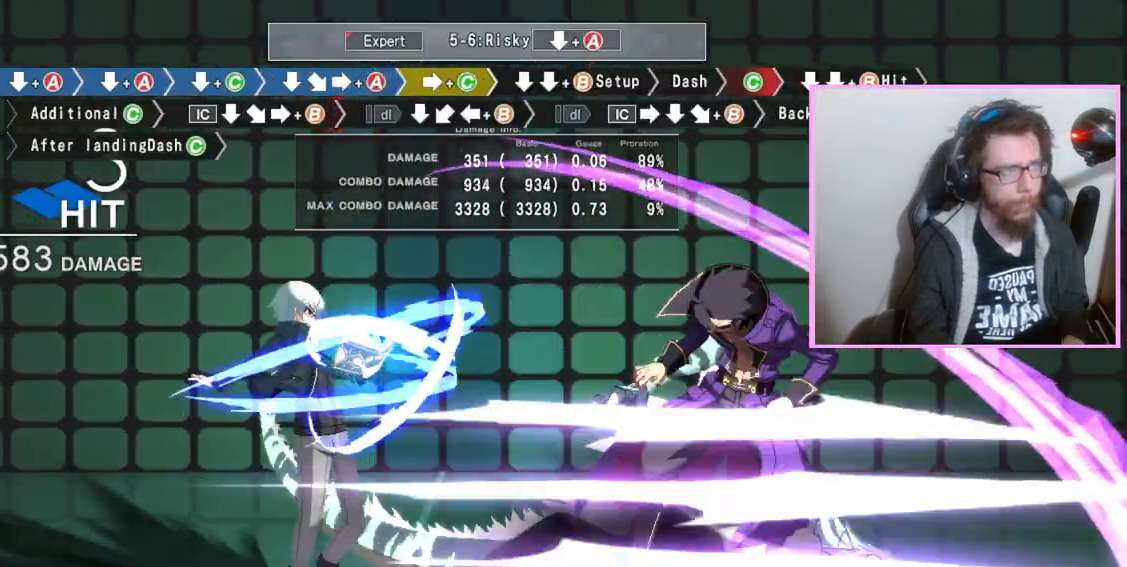
{"buttons": ["B", "DPAD_DOWN"], "events": [[250, "DPAD_DOWN", "down"], [317, "DPAD_DOWN", "up"], [400, "DPAD_DOWN", "down"], [450, "B", "down"]]}
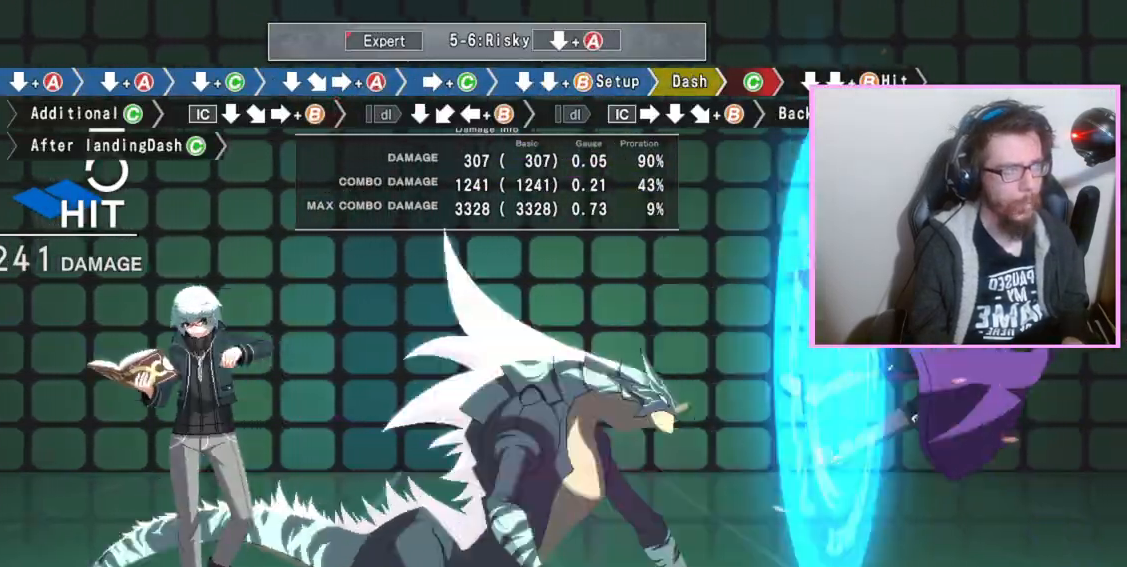
{"buttons": ["C"], "events": [[33, "DPAD_DOWN", "up"], [50, "B", "up"], [350, "A", "down"], [350, "B", "down"], [383, "B", "up"], [400, "A", "up"], [467, "C", "down"]]}
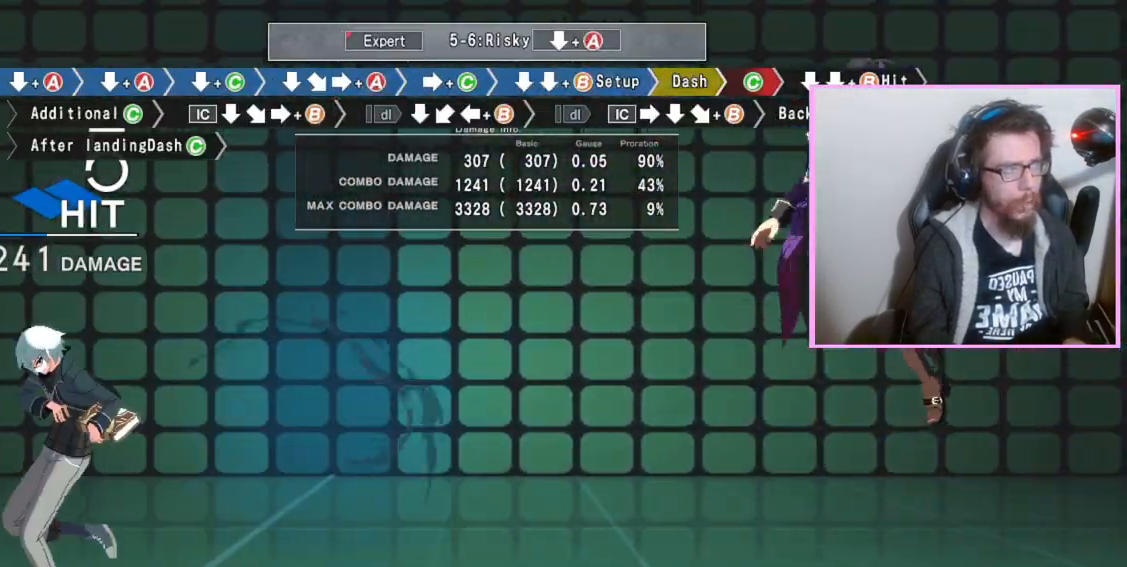
{"buttons": [], "events": [[17, "C", "up"], [183, "C", "down"], [267, "C", "up"]]}
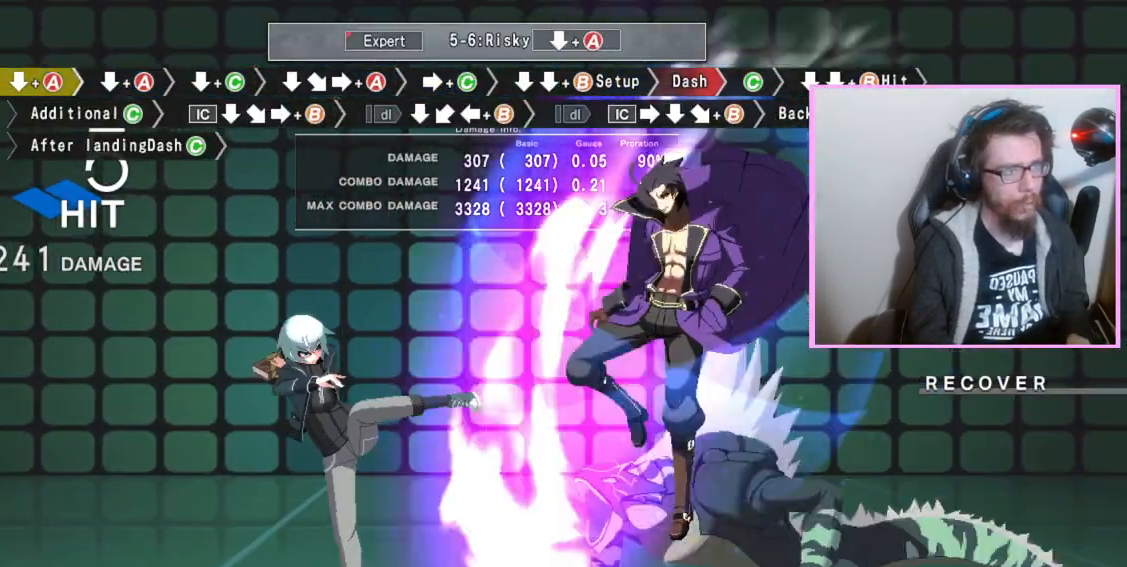
{"buttons": [], "events": []}
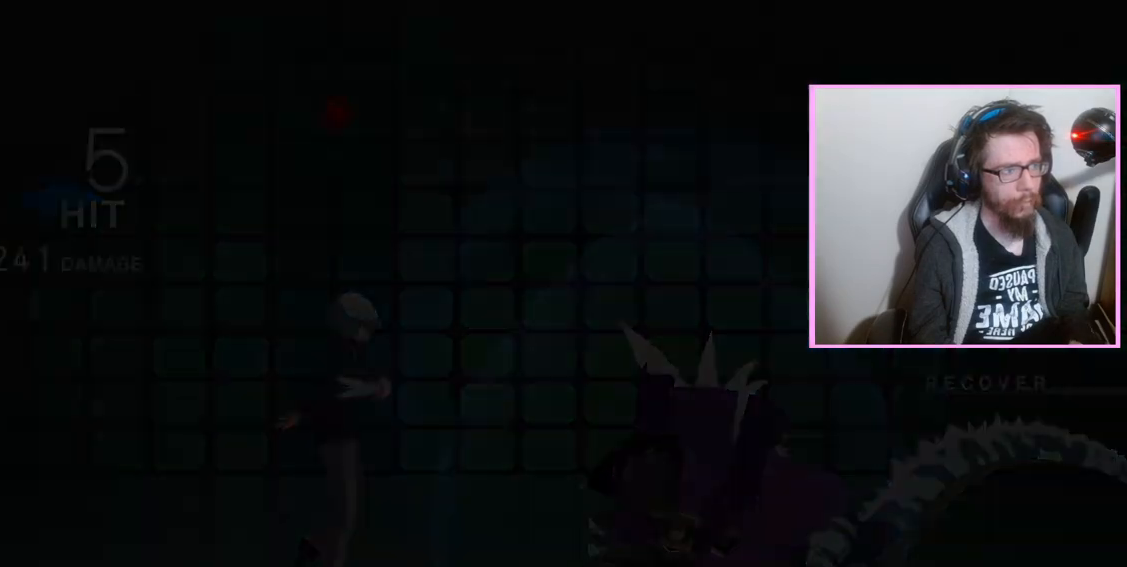
{"buttons": ["DPAD_DOWN"], "events": [[417, "DPAD_DOWN", "down"]]}
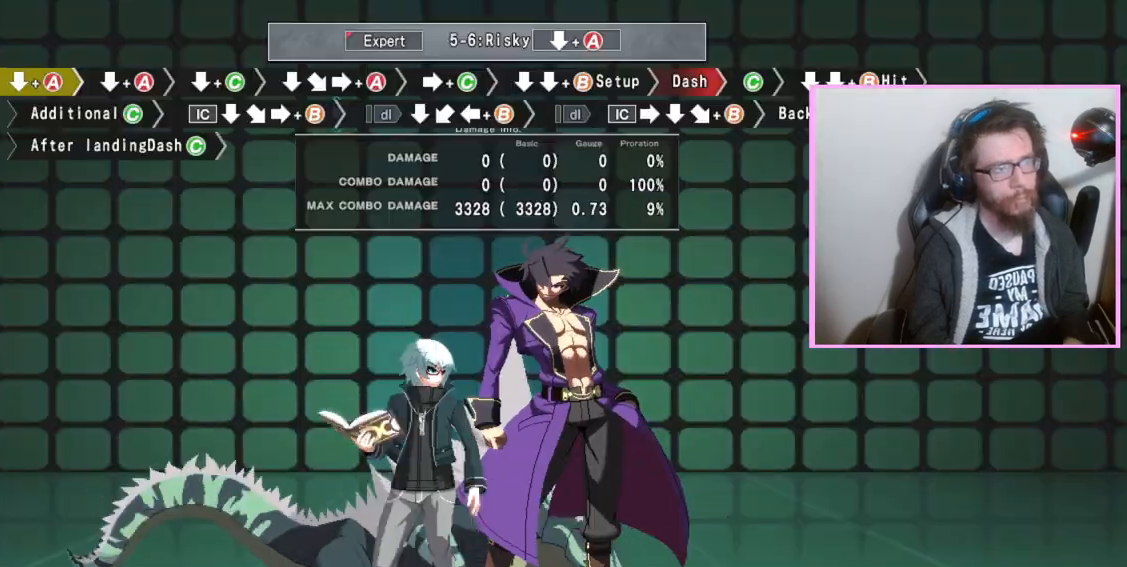
{"buttons": ["DPAD_DOWN"], "events": [[267, "A", "down"], [333, "A", "up"]]}
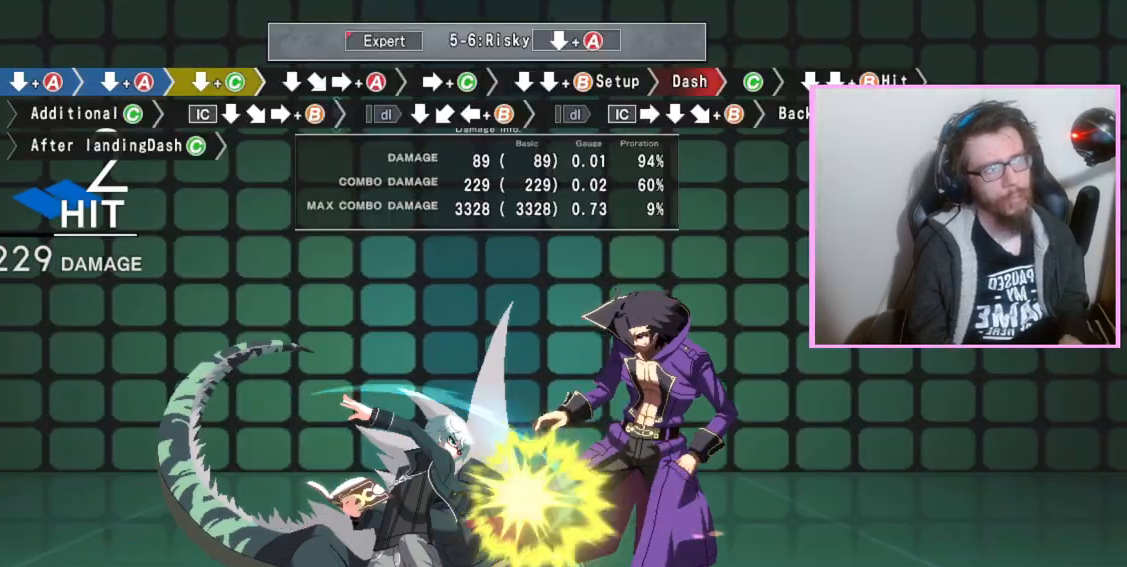
{"buttons": [], "events": [[50, "C", "down"], [150, "C", "up"], [283, "DPAD_DOWN", "up"], [367, "A", "down"], [383, "DPAD_RIGHT", "down"], [467, "A", "up"], [483, "DPAD_RIGHT", "up"]]}
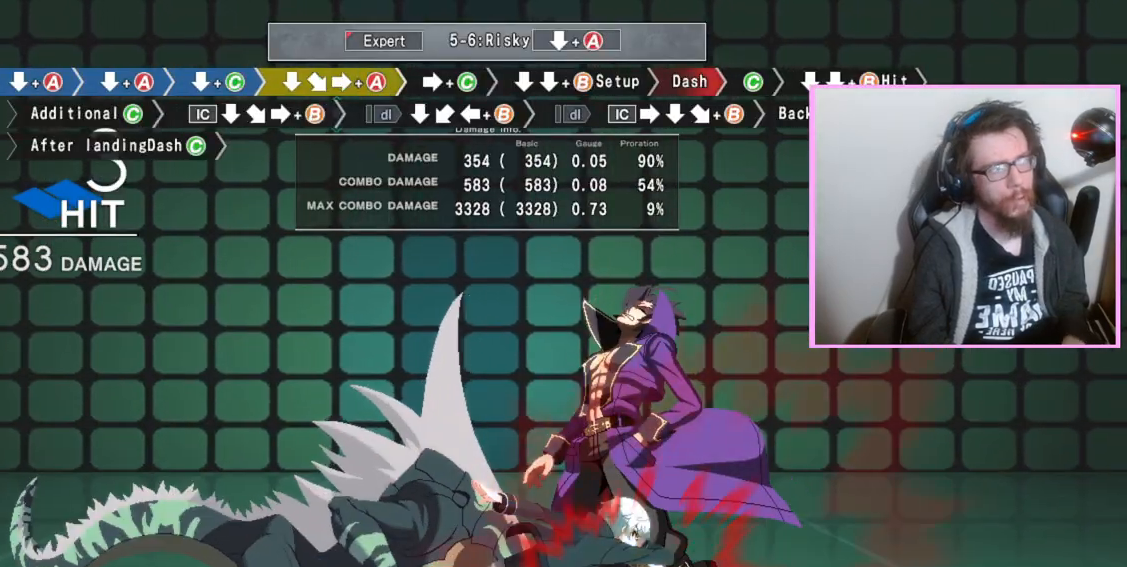
{"buttons": ["B"], "events": [[250, "C", "down"], [317, "C", "up"], [383, "DPAD_RIGHT", "down"], [450, "B", "down"], [483, "DPAD_RIGHT", "up"]]}